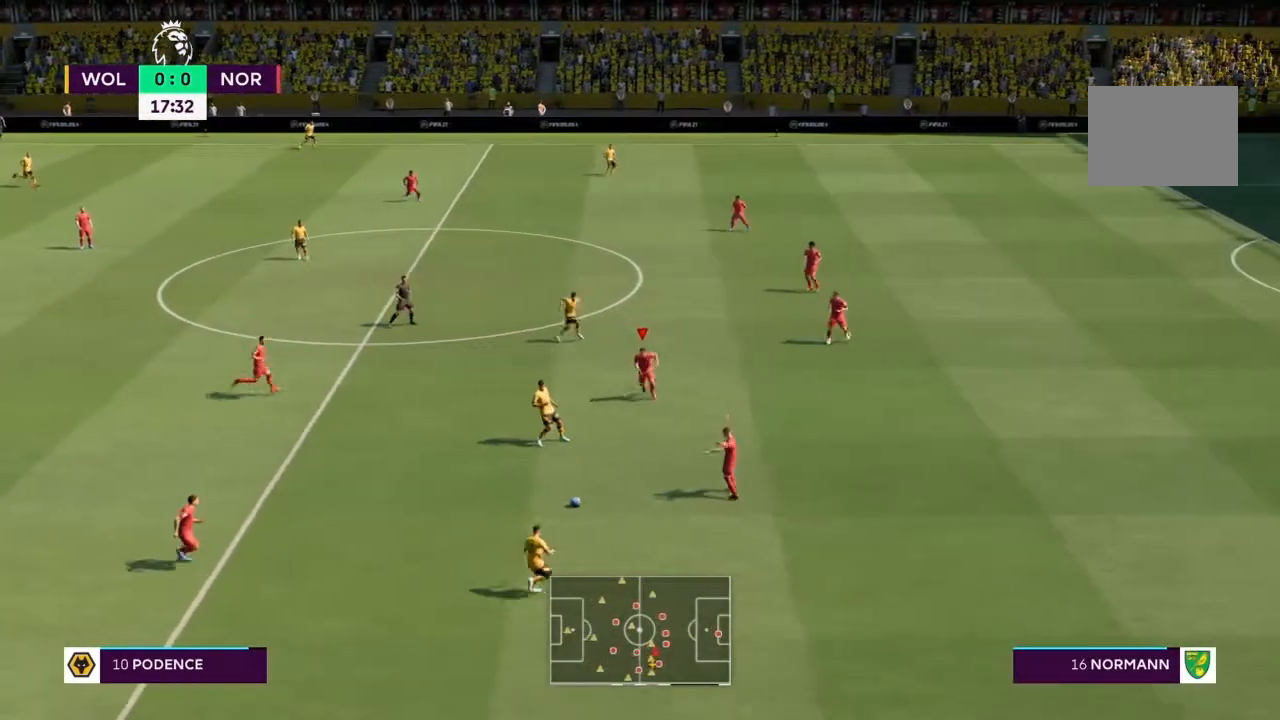
Gameplay with a controller (PlayStation layout); each line is a JSON object with the inputs held at the frame after it. "events" lists button and stick changes between this image and that frame as [ms after this image, input, new state], when the widget could be followed in between. Not read: L3 R3.
{"buttons": ["R2"], "left_stick": "down", "right_stick": "center", "events": [[167, "left_stick", "down-right"], [333, "left_stick", "down"]]}
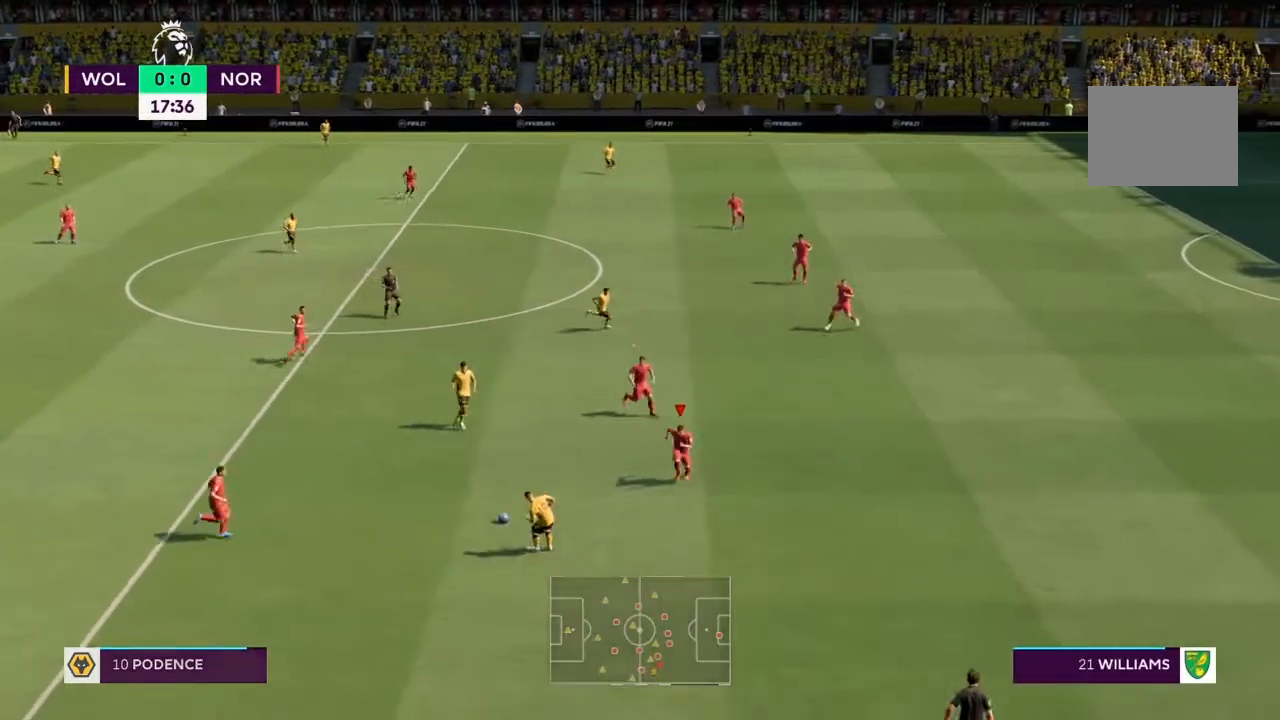
{"buttons": ["R2"], "left_stick": "up", "right_stick": "center", "events": [[34, "R2", "up"], [267, "R2", "down"], [467, "left_stick", "up"]]}
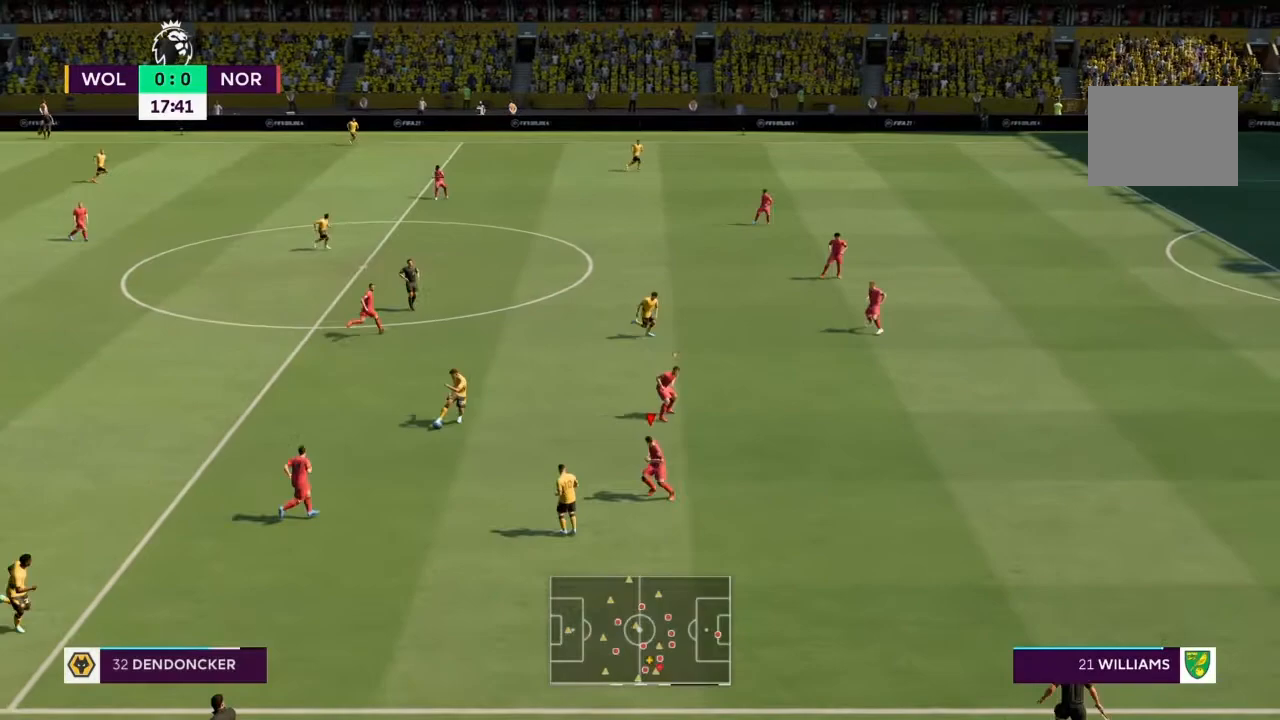
{"buttons": ["R2"], "left_stick": "up", "right_stick": "center", "events": [[133, "left_stick", "up-right"], [333, "L1", "down"], [500, "L1", "up"], [500, "left_stick", "up"]]}
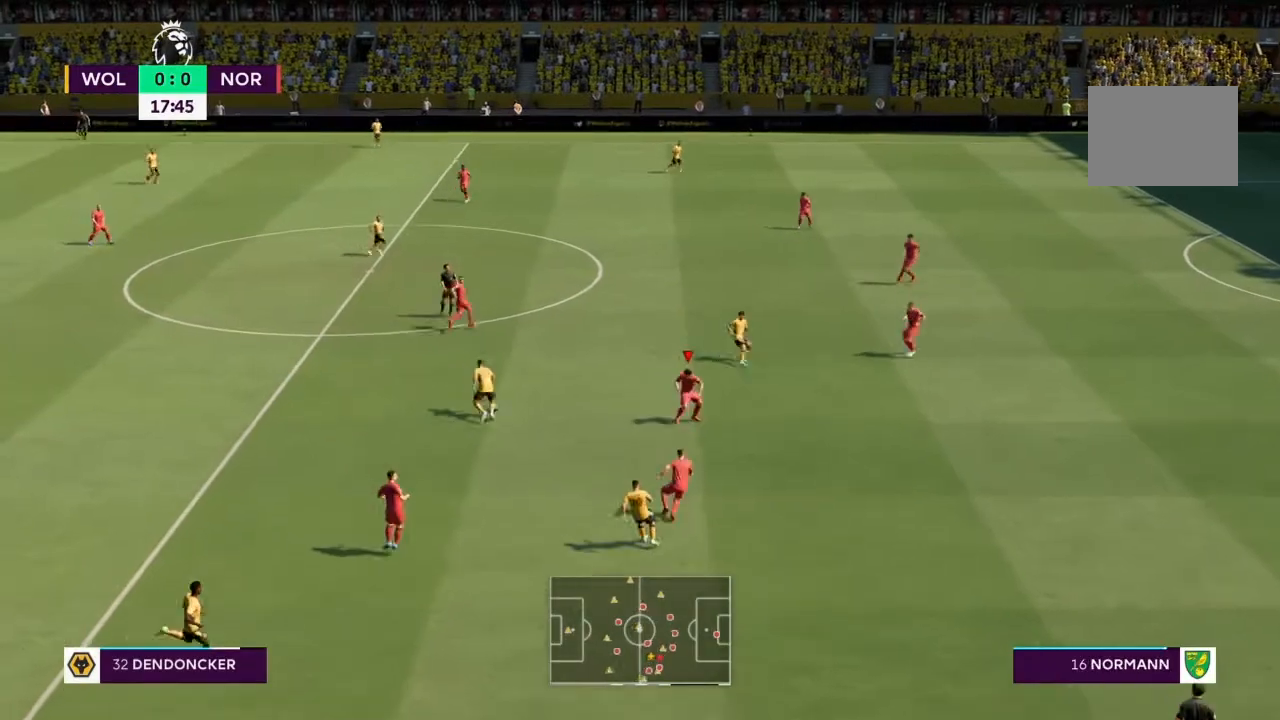
{"buttons": ["R2"], "left_stick": "up", "right_stick": "center", "events": []}
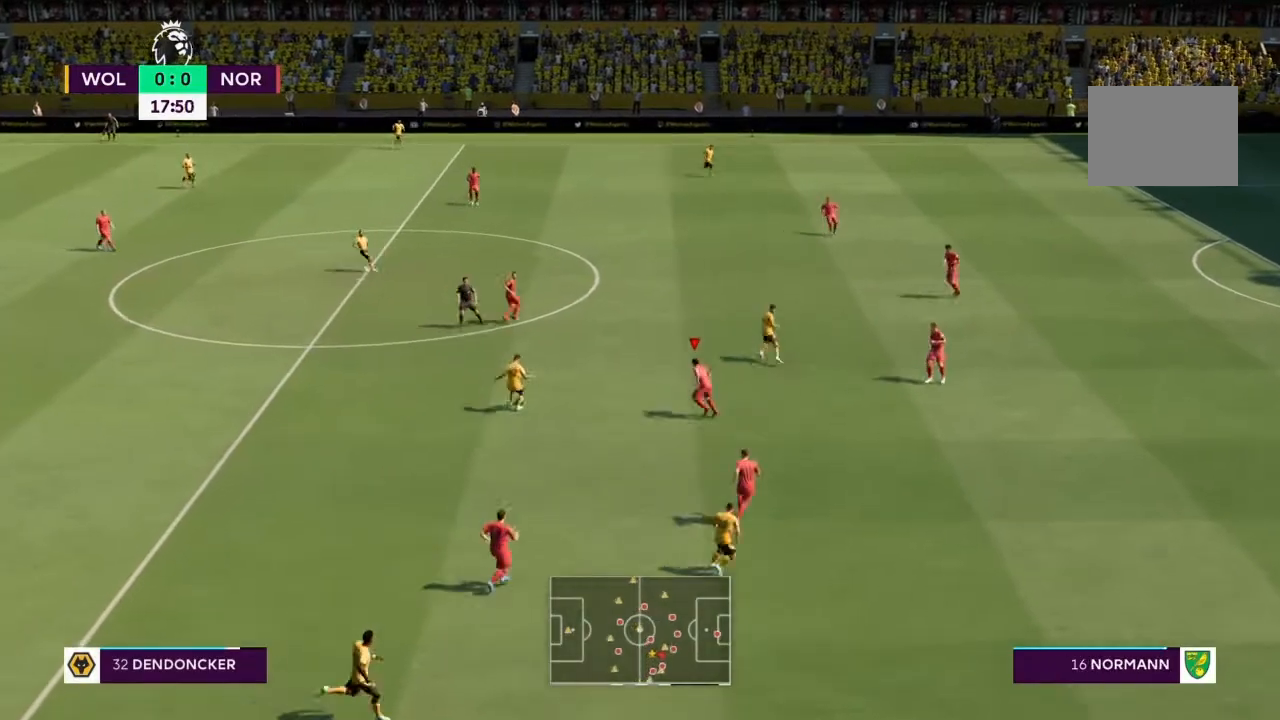
{"buttons": [], "left_stick": "up", "right_stick": "center", "events": [[433, "R2", "up"]]}
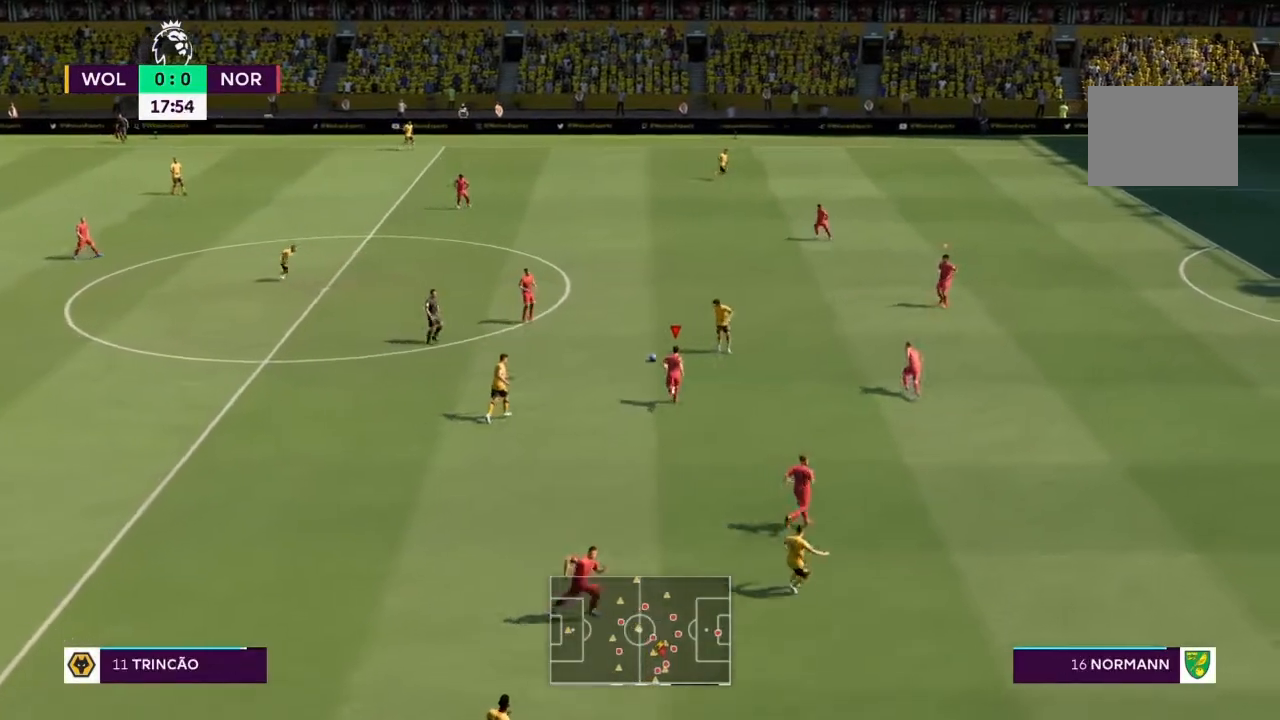
{"buttons": [], "left_stick": "up", "right_stick": "center", "events": []}
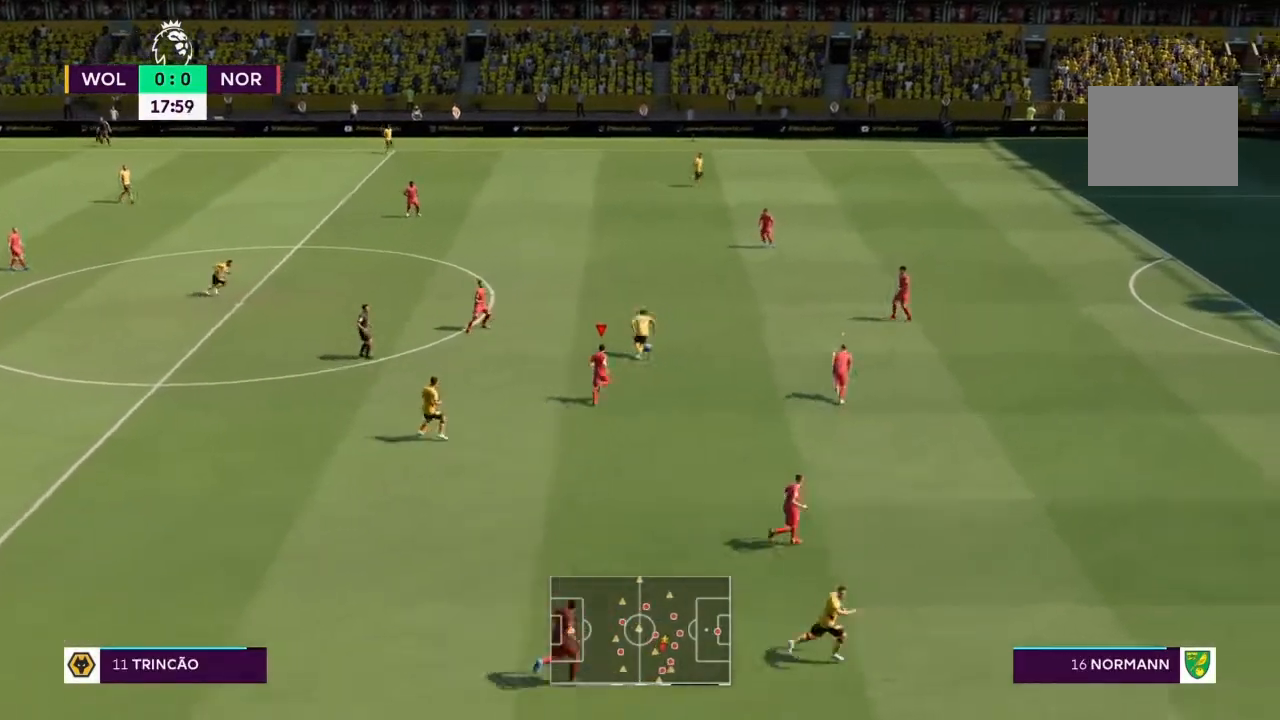
{"buttons": [], "left_stick": "up-left", "right_stick": "center", "events": [[333, "L1", "down"], [467, "L1", "up"], [467, "left_stick", "up-left"]]}
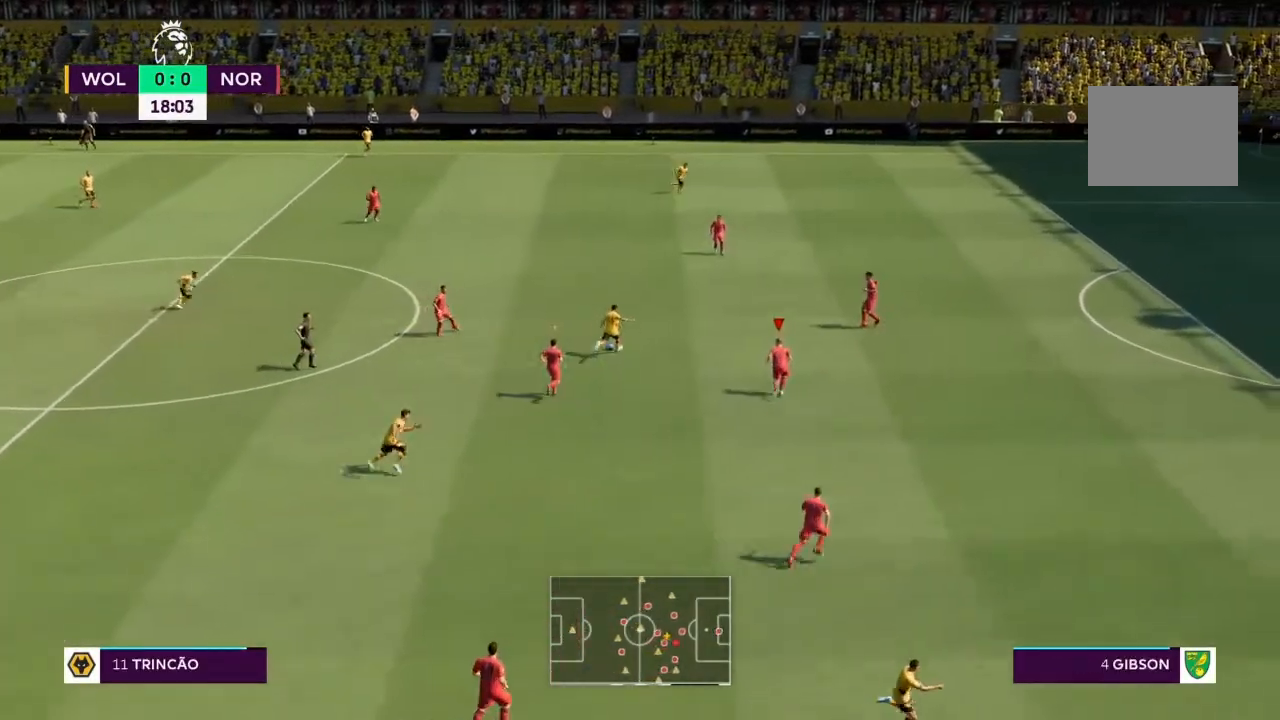
{"buttons": [], "left_stick": "up", "right_stick": "center", "events": [[200, "left_stick", "up"]]}
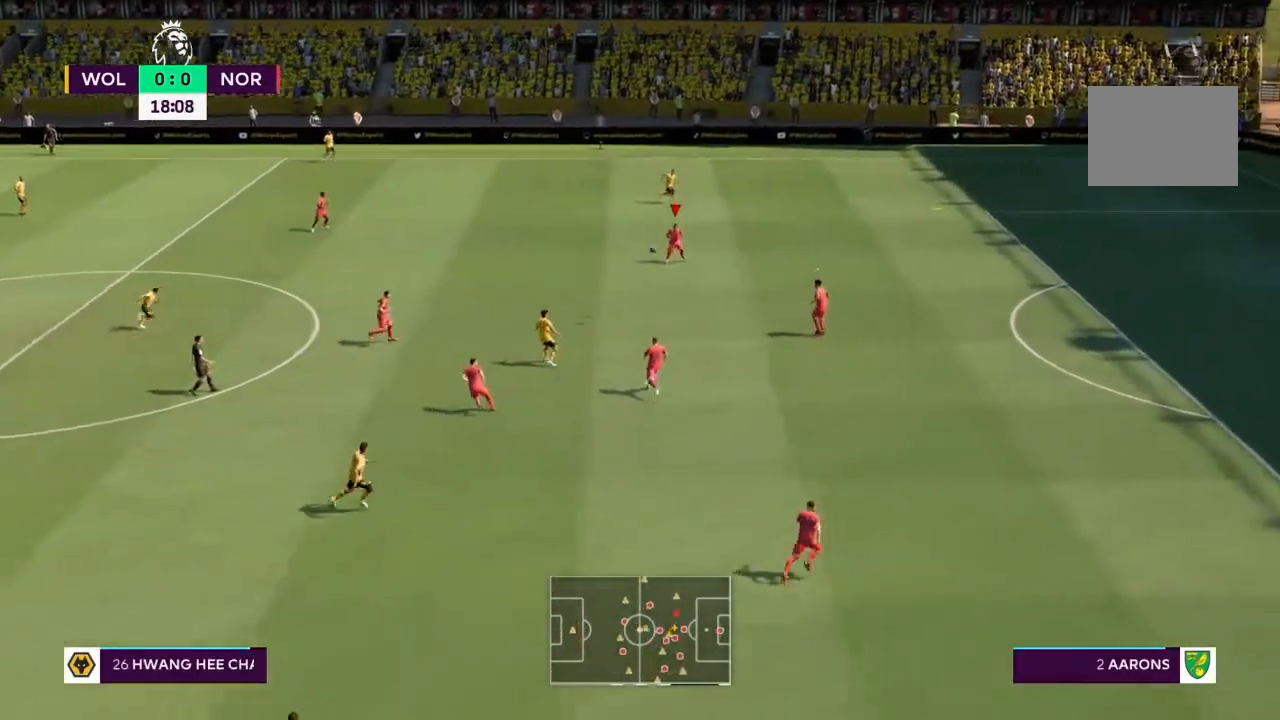
{"buttons": [], "left_stick": "up-right", "right_stick": "center", "events": [[267, "left_stick", "up-right"]]}
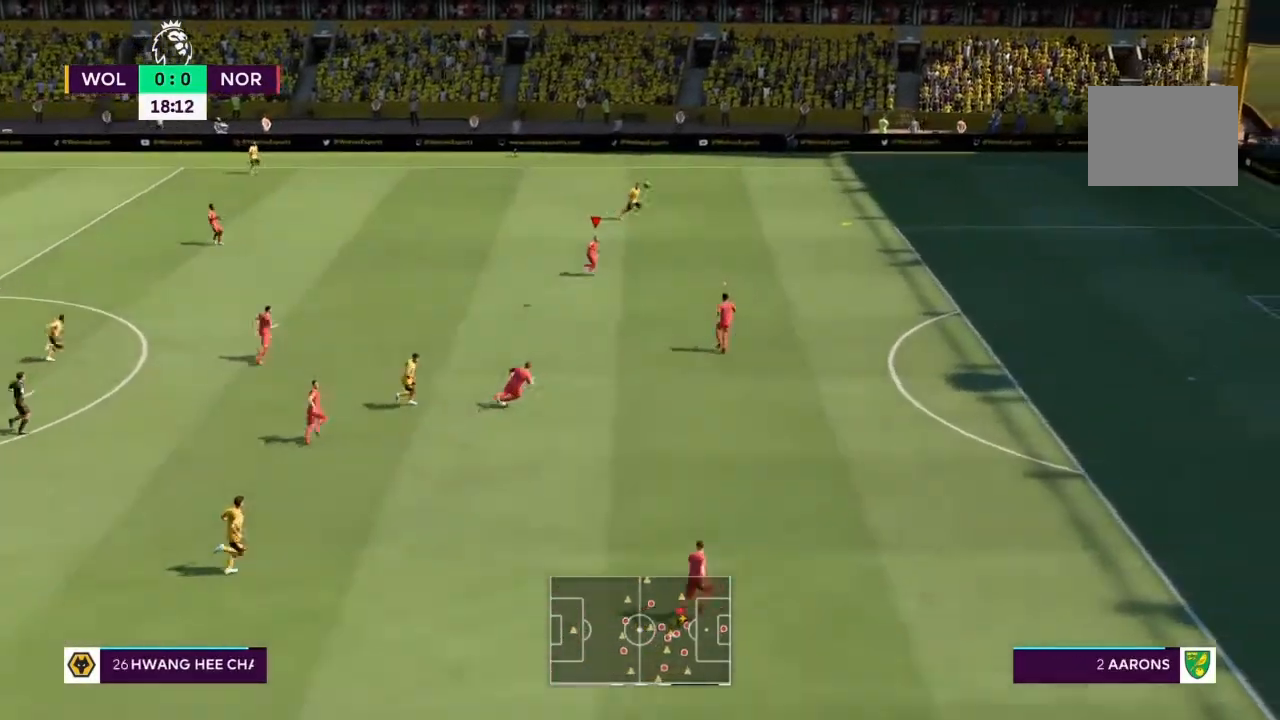
{"buttons": ["R2"], "left_stick": "up-right", "right_stick": "center"}
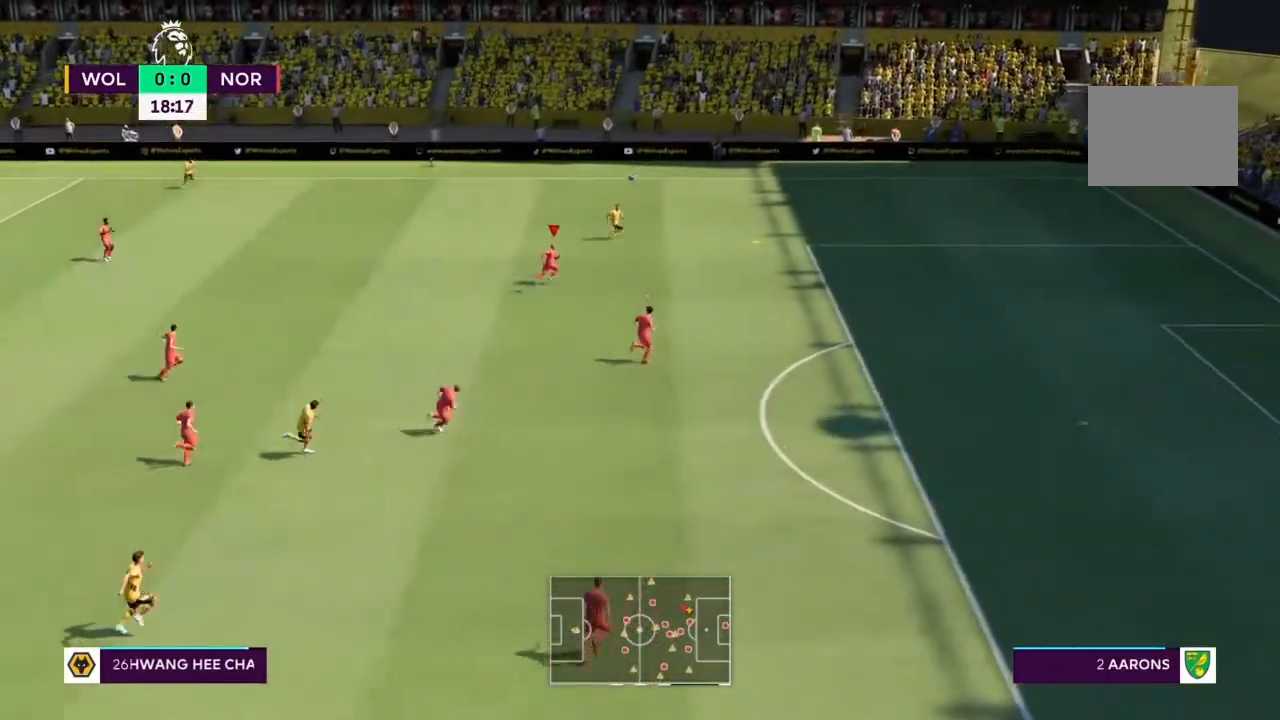
{"buttons": ["TRIANGLE", "R2"], "left_stick": "up-right", "right_stick": "center"}
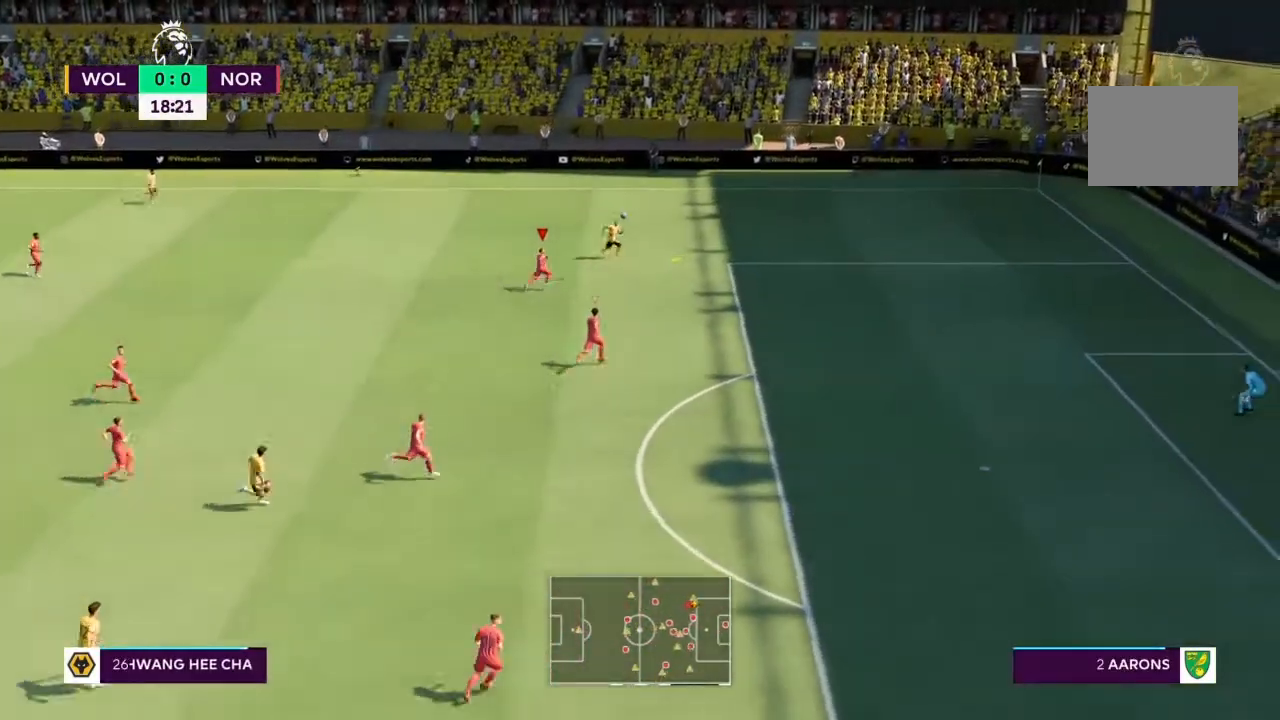
{"buttons": ["TRIANGLE", "R2"], "left_stick": "right", "right_stick": "center", "events": [[134, "TRIANGLE", "up"], [167, "left_stick", "right"], [367, "TRIANGLE", "down"]]}
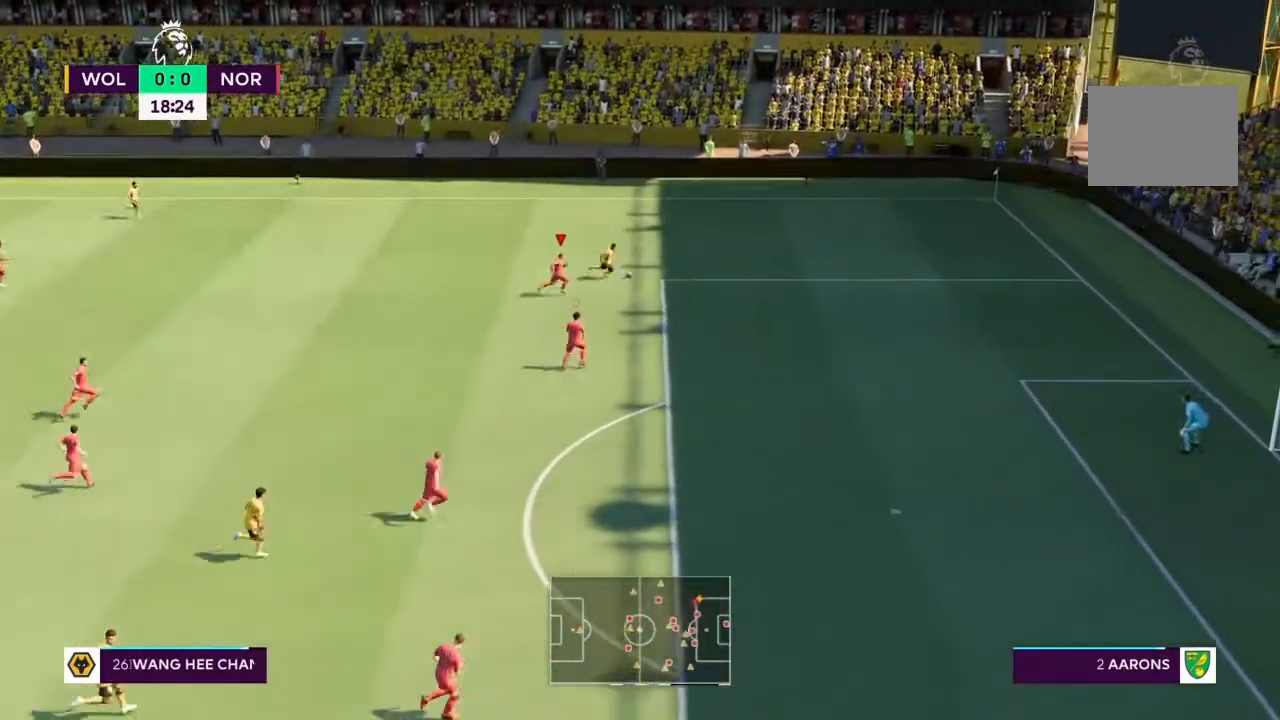
{"buttons": ["R2"], "left_stick": "right", "right_stick": "center"}
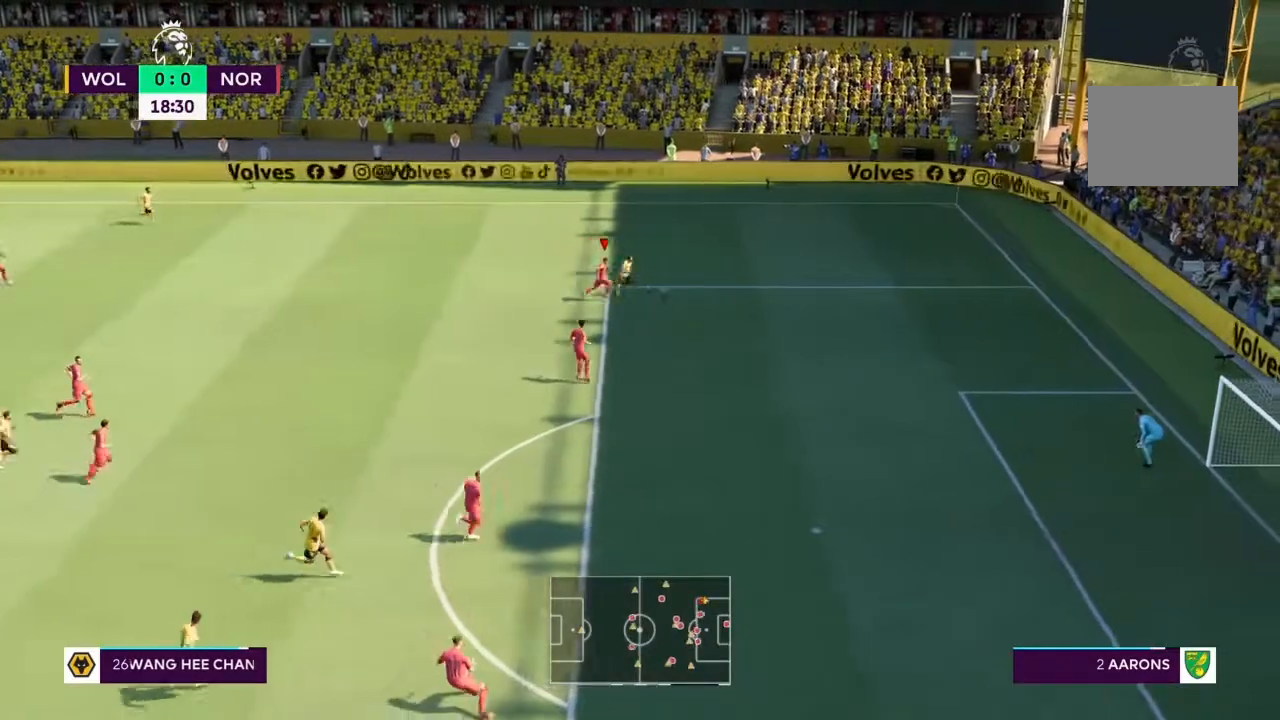
{"buttons": ["CIRCLE"], "left_stick": "down-right", "right_stick": "center", "events": [[134, "left_stick", "down-right"], [167, "R2", "up"], [434, "CIRCLE", "down"]]}
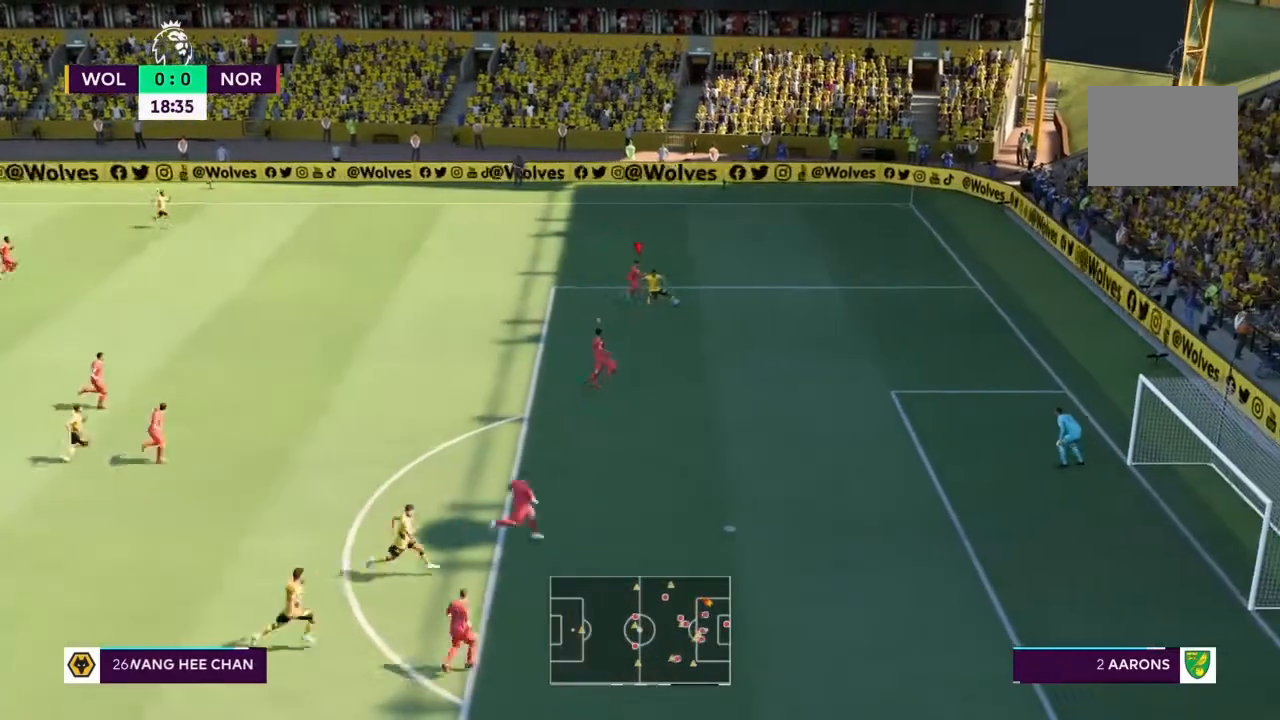
{"buttons": [], "left_stick": "up", "right_stick": "center", "events": [[167, "CIRCLE", "up"], [500, "left_stick", "up"]]}
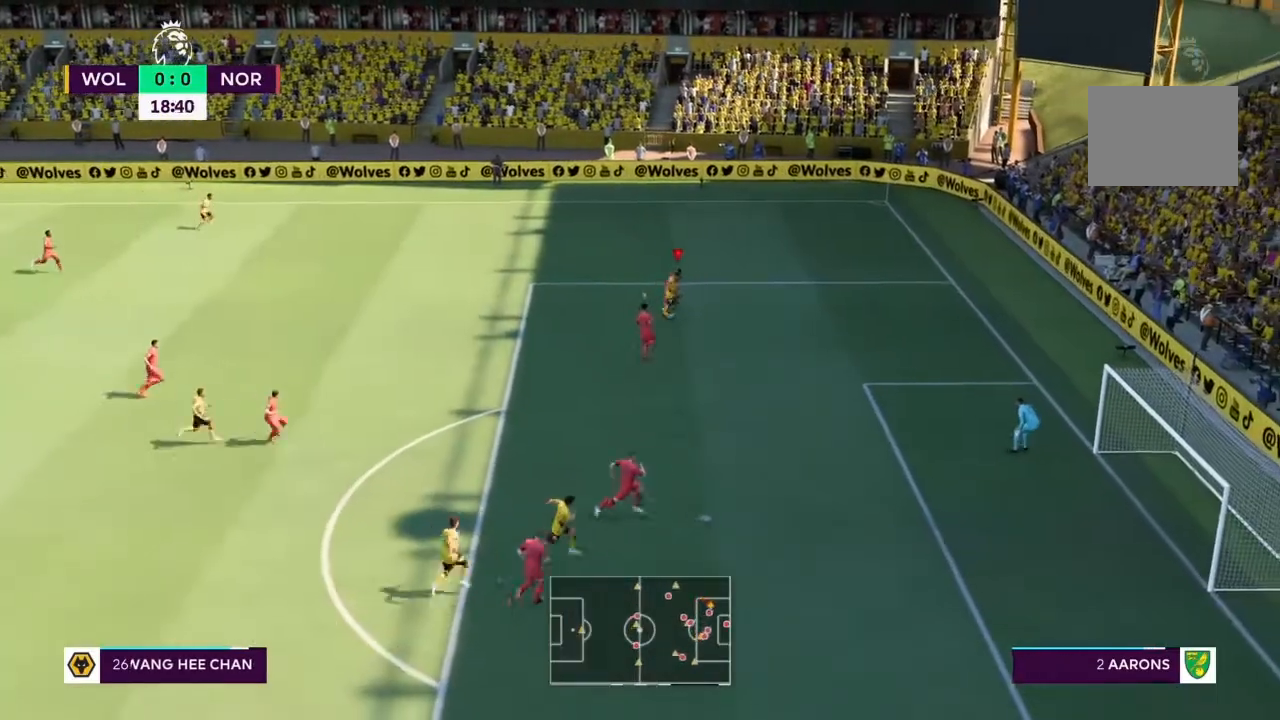
{"buttons": ["CIRCLE"], "left_stick": "up-right", "right_stick": "center", "events": [[34, "left_stick", "up-left"], [234, "left_stick", "up-right"], [467, "CIRCLE", "down"]]}
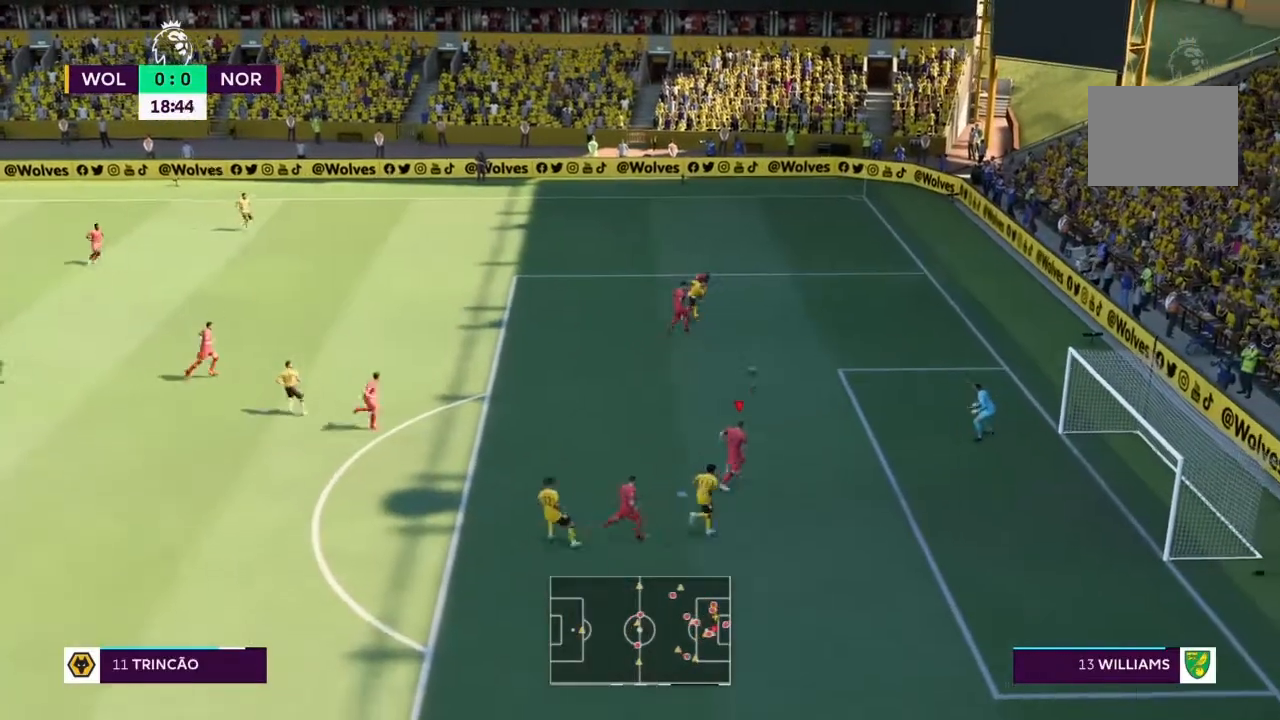
{"buttons": ["R2"], "left_stick": "up-left", "right_stick": "center", "events": [[33, "left_stick", "right"], [100, "CIRCLE", "up"], [200, "left_stick", "up-right"], [233, "L1", "down"], [333, "CROSS", "down"], [333, "L1", "up"], [367, "left_stick", "up-left"], [500, "CROSS", "up"], [500, "R2", "down"]]}
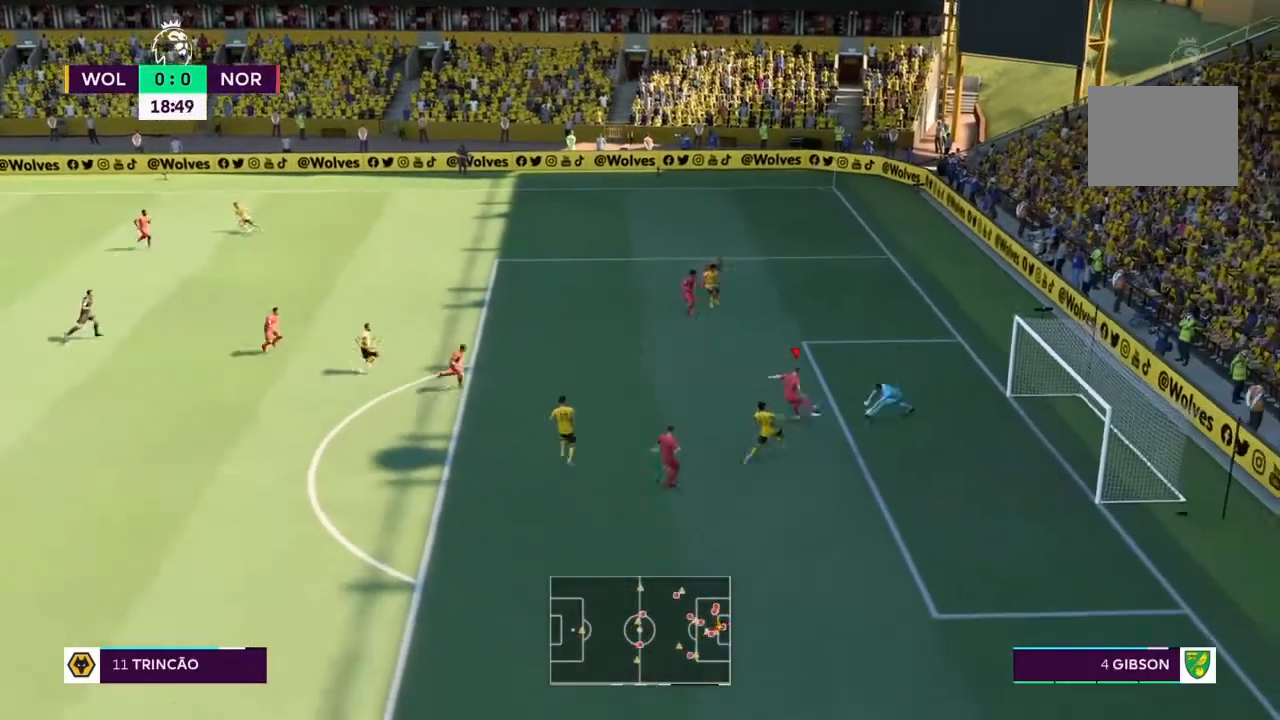
{"buttons": ["R2"], "left_stick": "up-left", "right_stick": "center", "events": []}
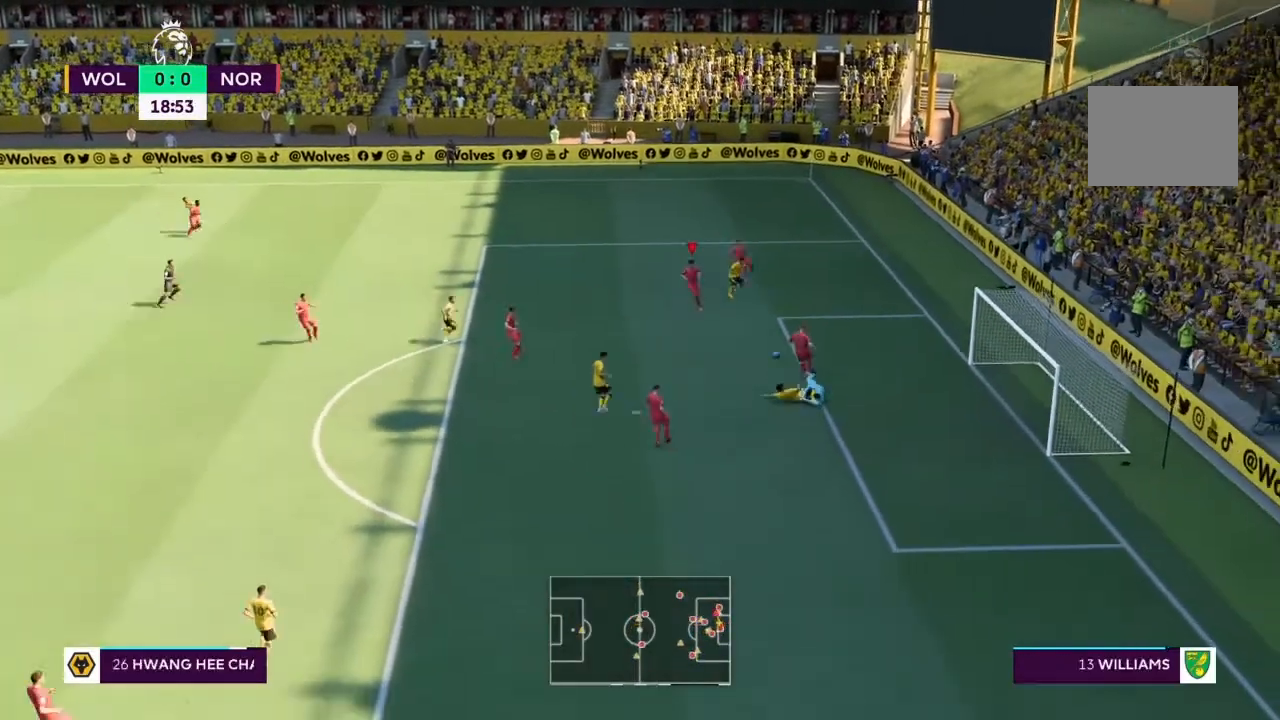
{"buttons": ["R2"], "left_stick": "up-left", "right_stick": "center", "events": []}
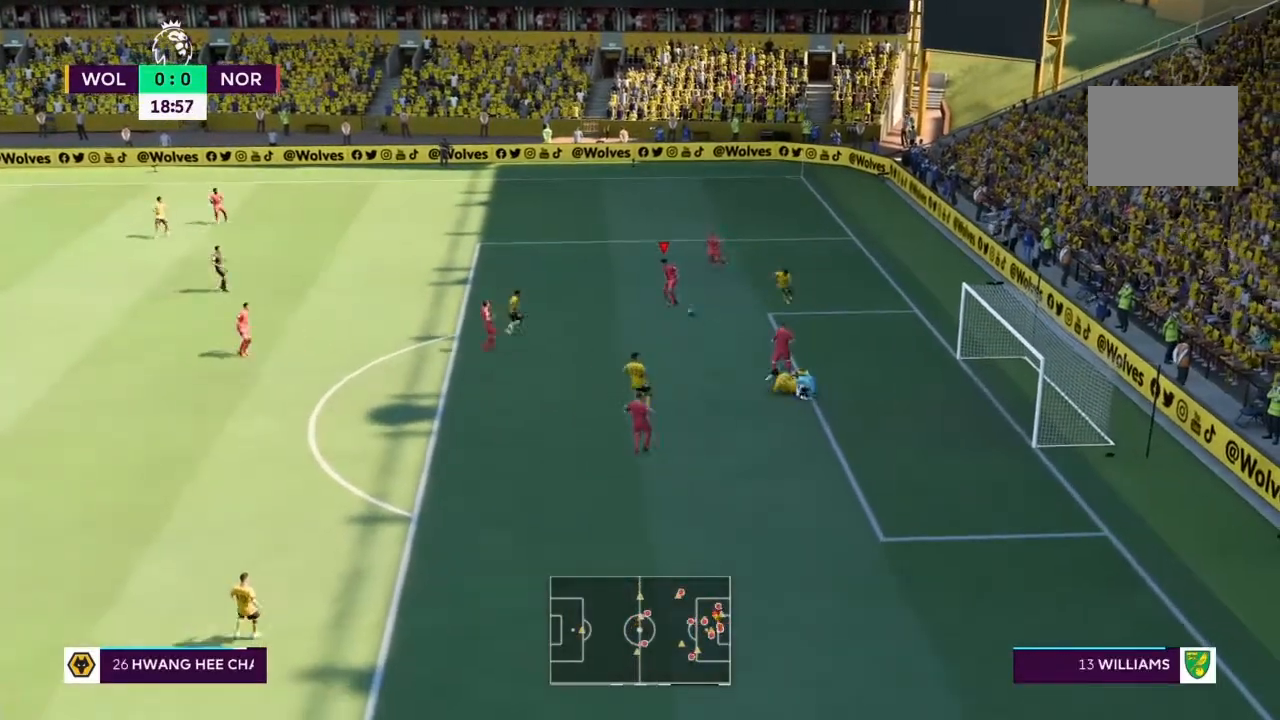
{"buttons": ["CROSS", "R2"], "left_stick": "up-left", "right_stick": "center", "events": [[501, "CROSS", "down"]]}
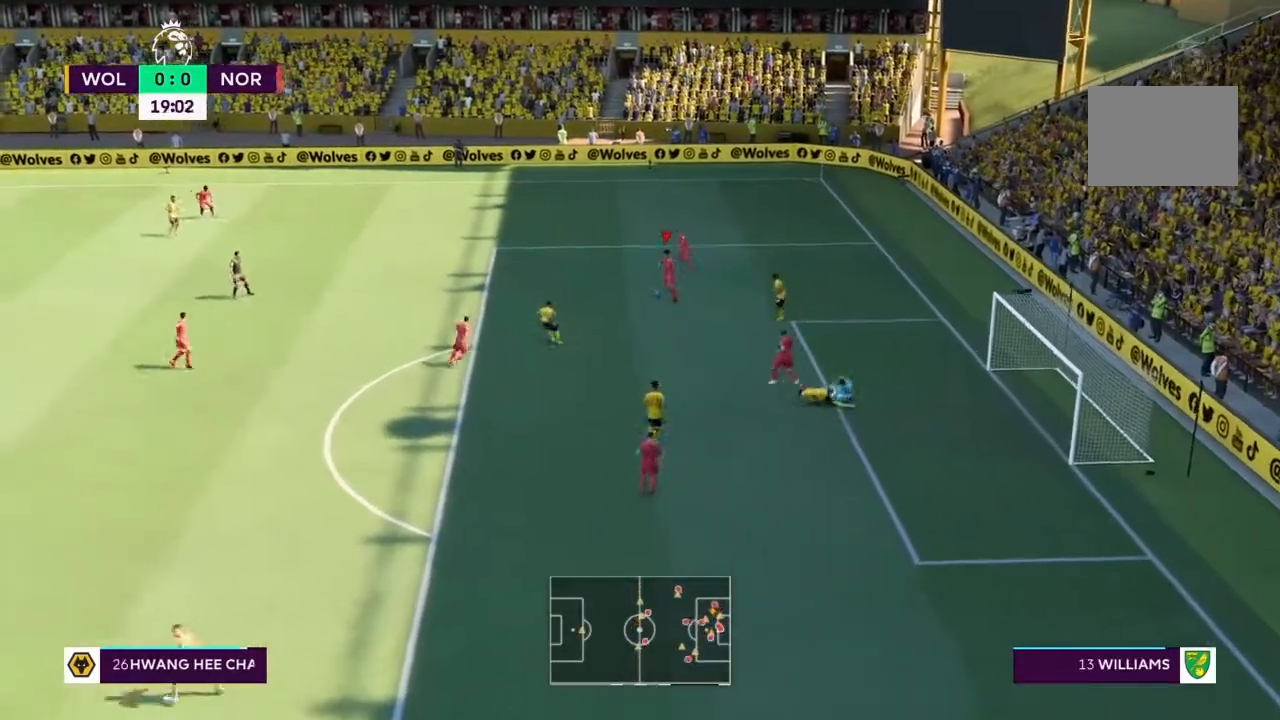
{"buttons": ["R2"], "left_stick": "up-left", "right_stick": "center", "events": [[200, "CROSS", "up"]]}